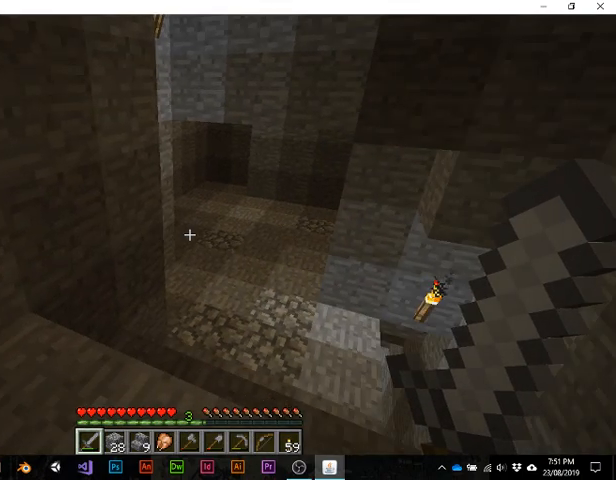
Gameplay with keyboard; each line is a JSON object with the keys held at the frame after it. "events" lists presses ("down") and releases ("up") of "1", "2", "3", "4", "5", "a", "alt", "b", "c", "ctrl", "d", "e", "f", "g", "q", "r", "s", "shift", "space", "t", "tab", "v", "w", "x" and "z" between this image and that frame as [ms after this image, input, new state], when the widget could be followed in between. No other keys are recorded. Mouse input is not recorded.
{"keys": [], "events": []}
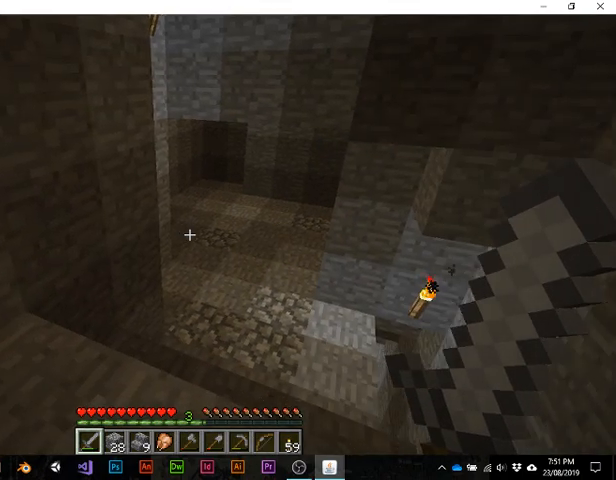
{"keys": [], "events": []}
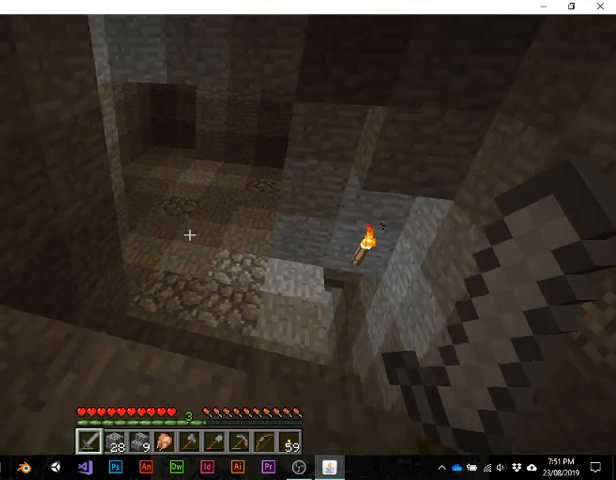
{"keys": [], "events": []}
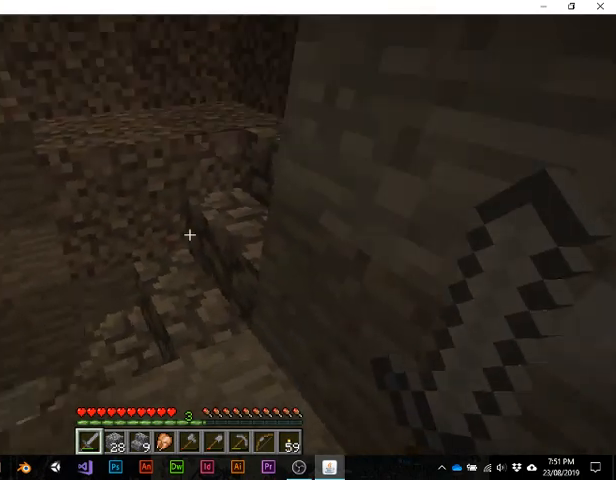
{"keys": [], "events": [[33, "w", "down"], [333, "w", "up"]]}
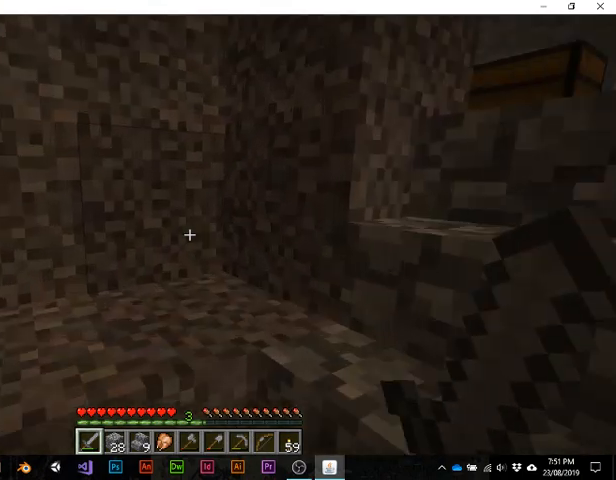
{"keys": ["w"], "events": [[100, "w", "down"], [233, "space", "down"], [400, "space", "up"]]}
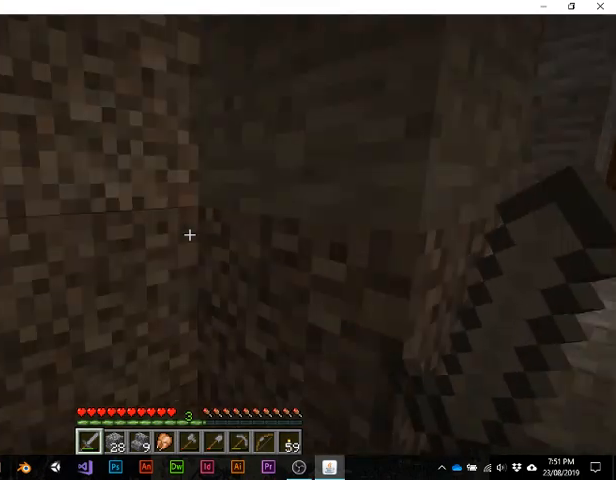
{"keys": [], "events": [[33, "w", "up"]]}
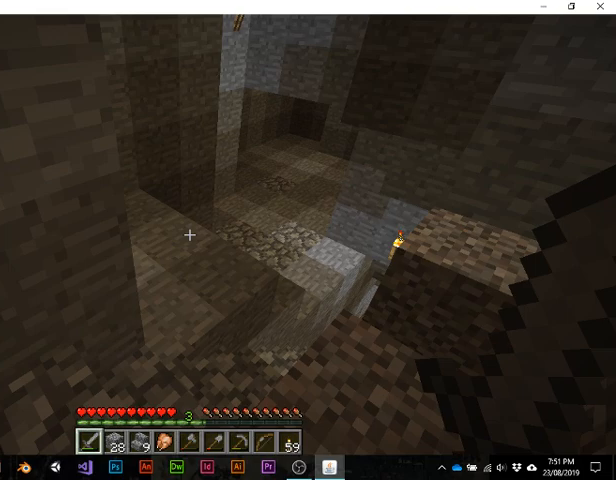
{"keys": ["w"], "events": [[400, "w", "down"]]}
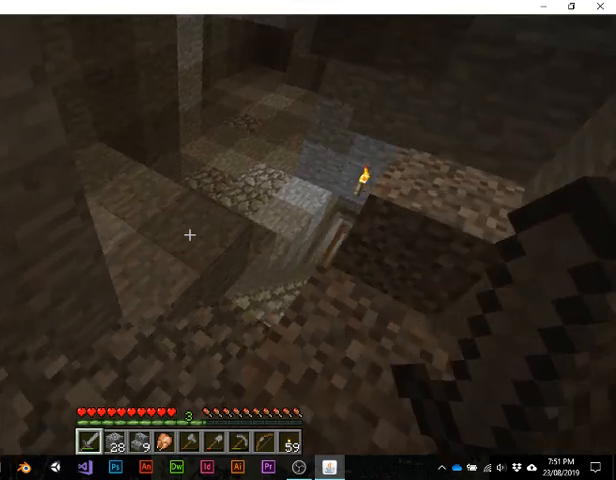
{"keys": [], "events": [[267, "w", "up"]]}
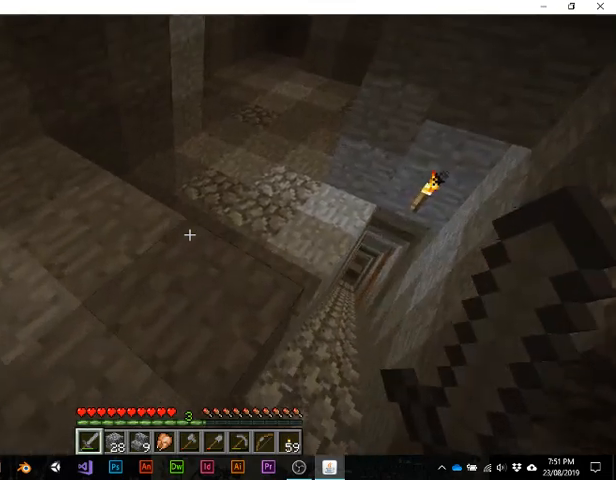
{"keys": [], "events": []}
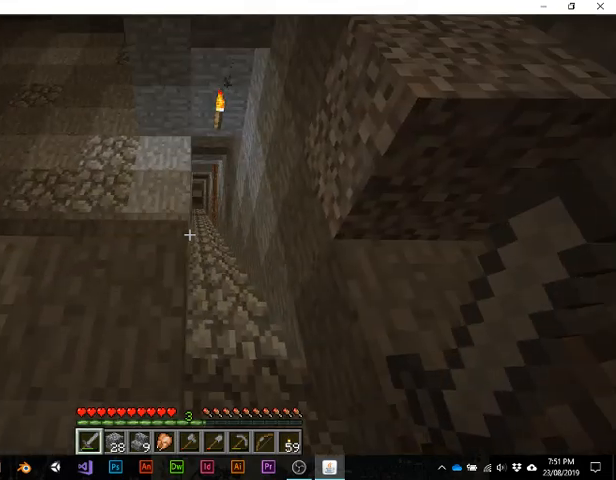
{"keys": [], "events": []}
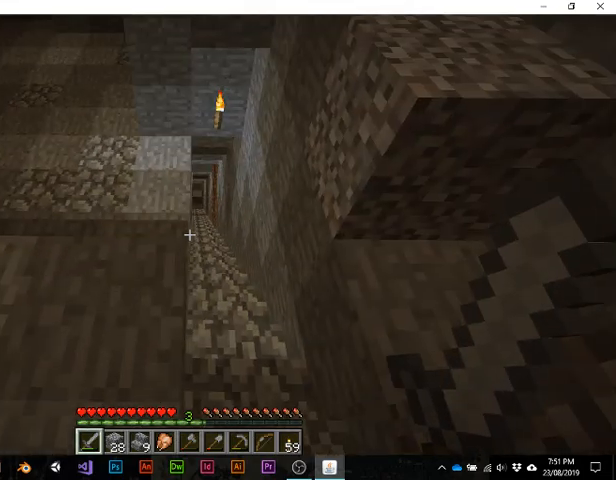
{"keys": [], "events": []}
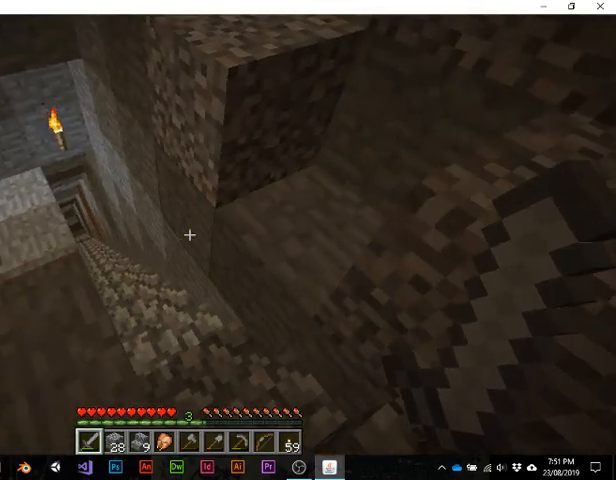
{"keys": [], "events": [[100, "w", "down"], [367, "w", "up"]]}
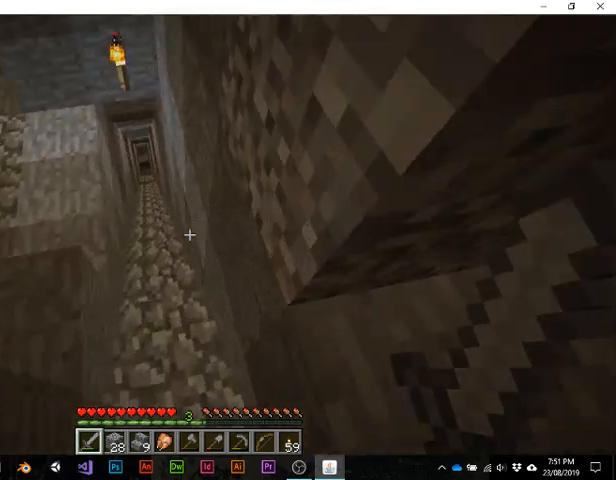
{"keys": [], "events": []}
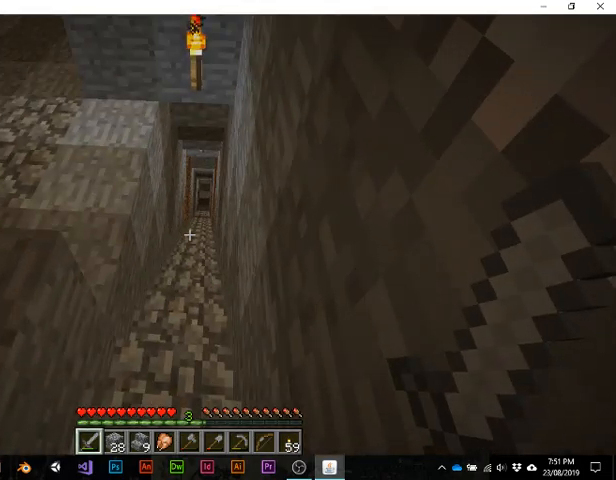
{"keys": [], "events": []}
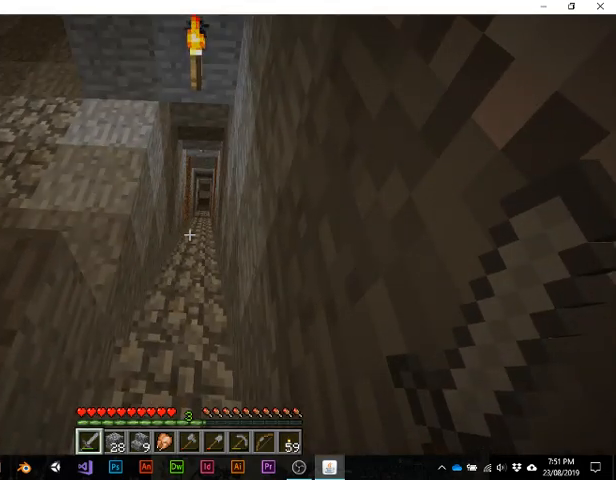
{"keys": [], "events": []}
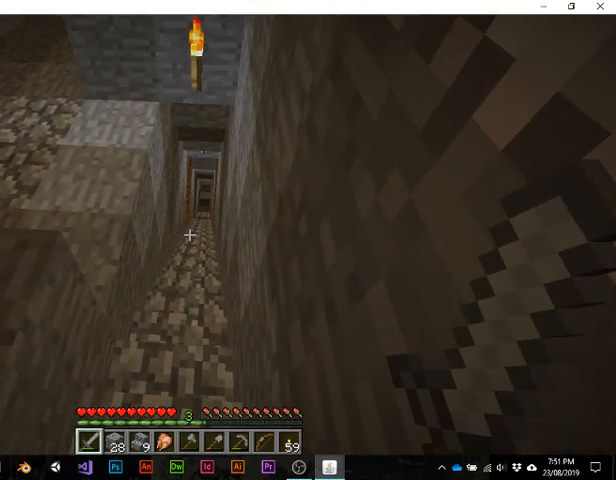
{"keys": ["w"], "events": [[100, "w", "down"]]}
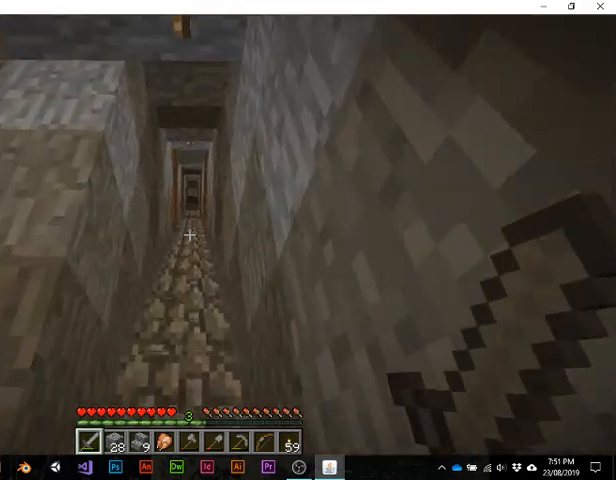
{"keys": ["w"], "events": []}
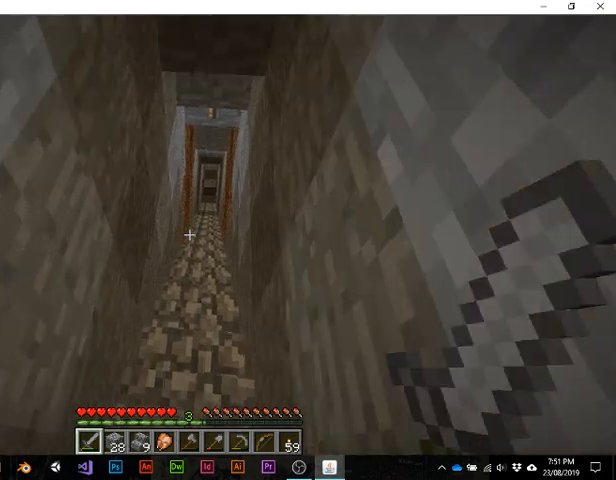
{"keys": [], "events": [[233, "w", "up"]]}
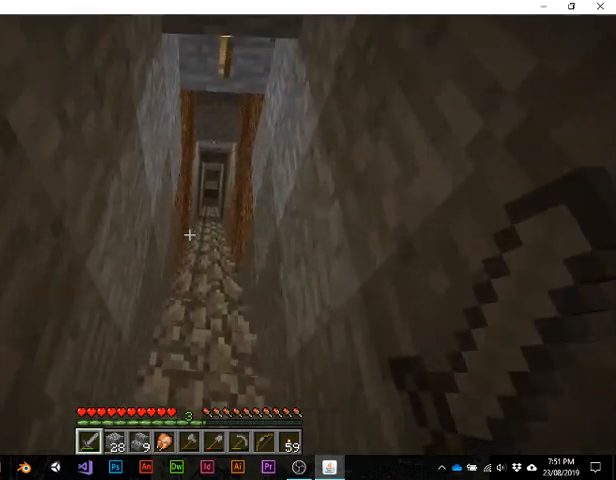
{"keys": [], "events": []}
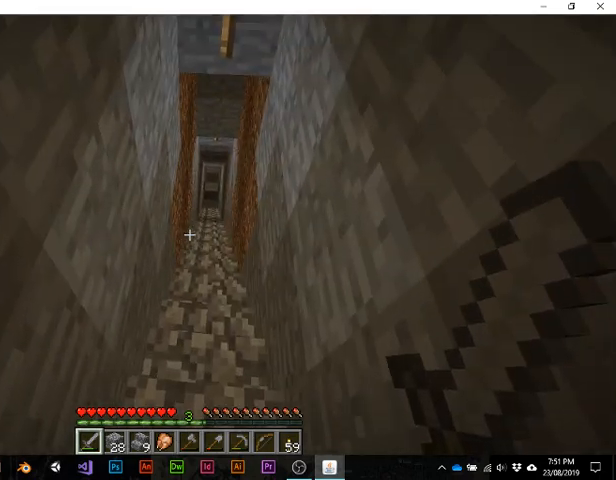
{"keys": [], "events": []}
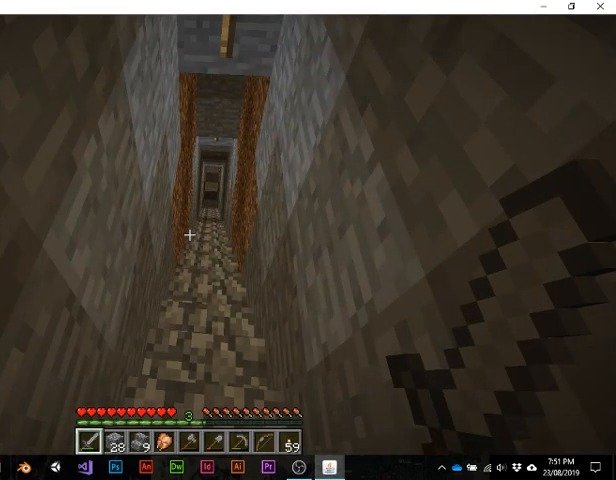
{"keys": ["w"], "events": [[233, "w", "down"]]}
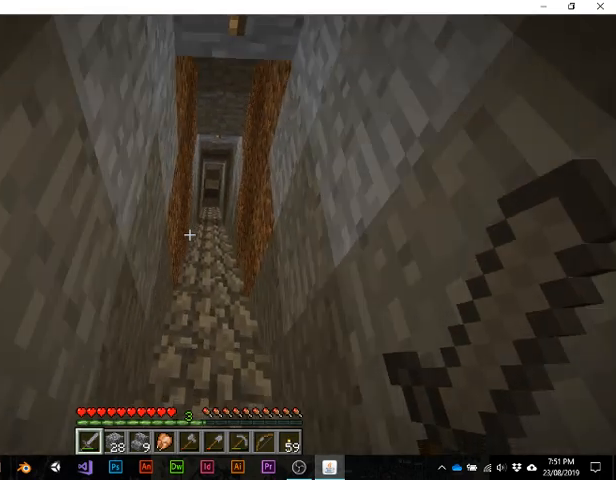
{"keys": ["w"], "events": []}
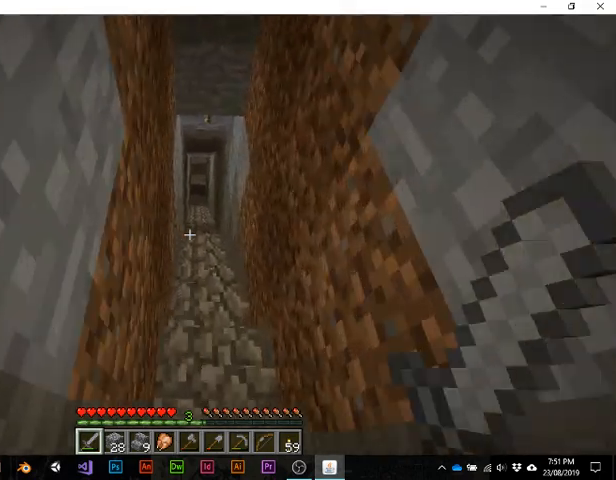
{"keys": ["w"], "events": []}
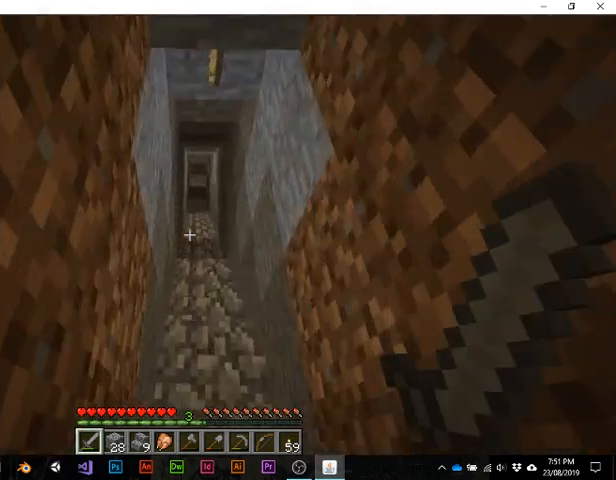
{"keys": ["w"], "events": []}
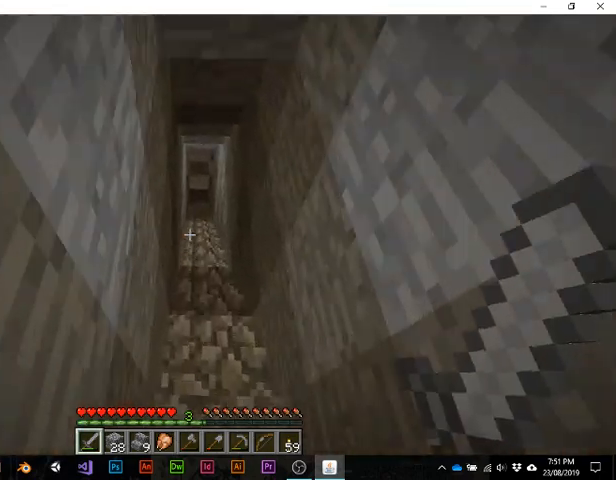
{"keys": ["w"], "events": []}
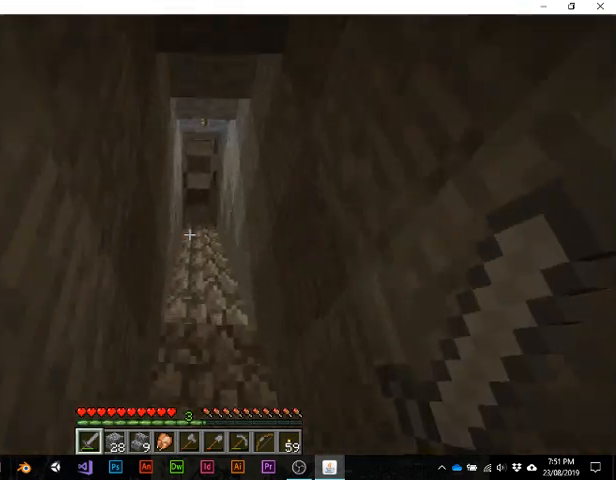
{"keys": ["w"], "events": []}
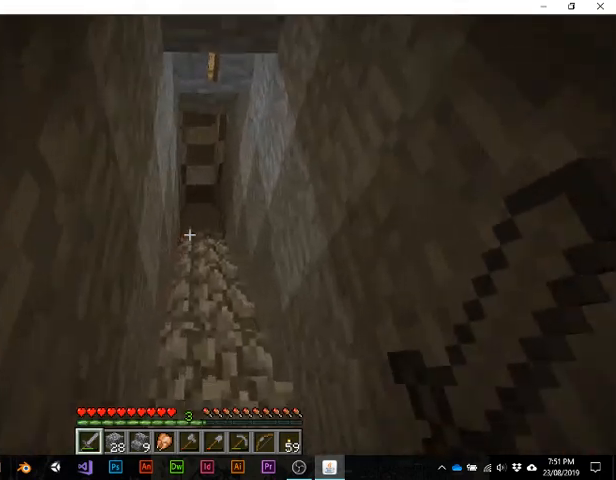
{"keys": ["w"], "events": []}
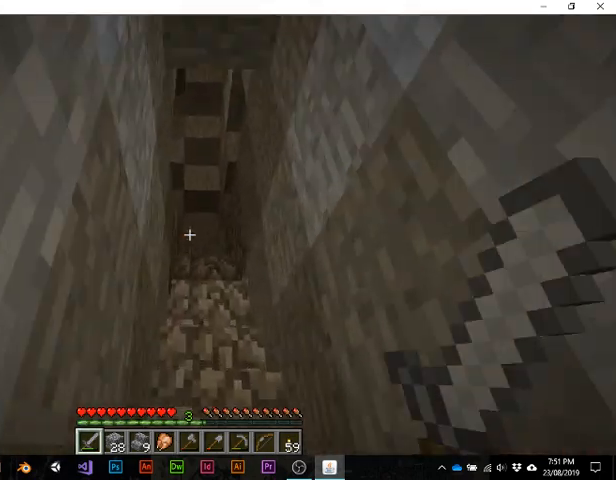
{"keys": ["w"], "events": []}
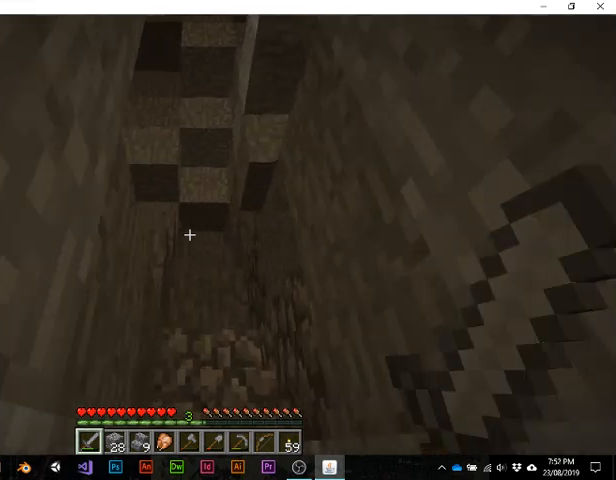
{"keys": [], "events": [[33, "w", "up"]]}